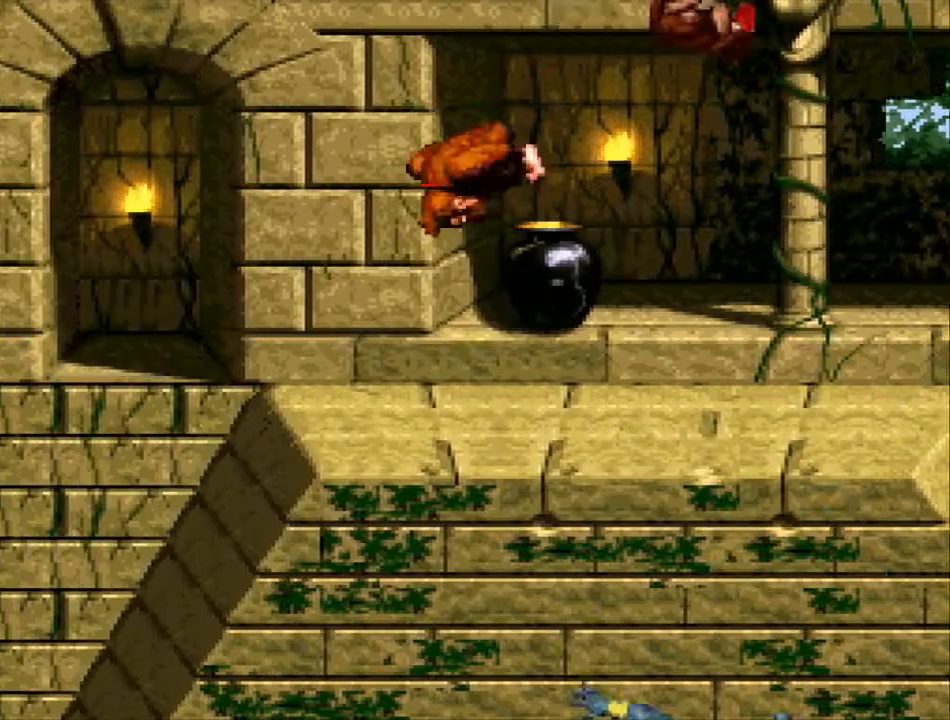
Gameplay with a controller (Nintendo layout); each line is a JSON object with the inputs held at the frame after it. "events" lists button and stick changes between this image and that frame as [ms after this image, input, new state], when the widget could be followed in between. Not read: L3 R3.
{"buttons": ["B", "Y", "DPAD_LEFT"], "events": [[133, "DPAD_LEFT", "down"], [367, "B", "down"]]}
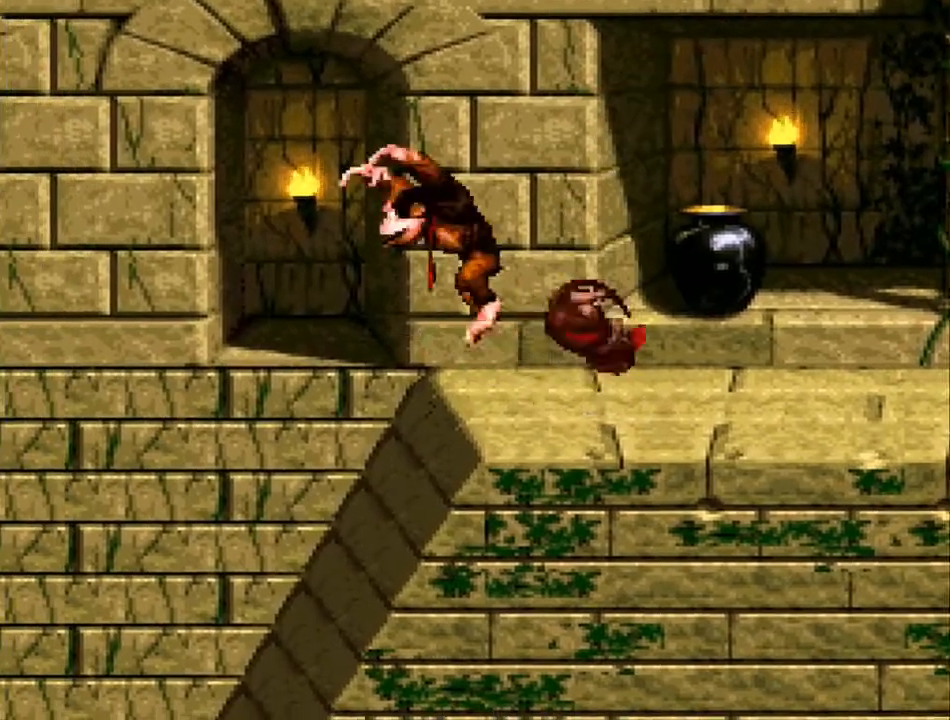
{"buttons": ["Y", "DPAD_RIGHT"], "events": [[367, "B", "up"], [400, "DPAD_LEFT", "up"], [500, "DPAD_RIGHT", "down"]]}
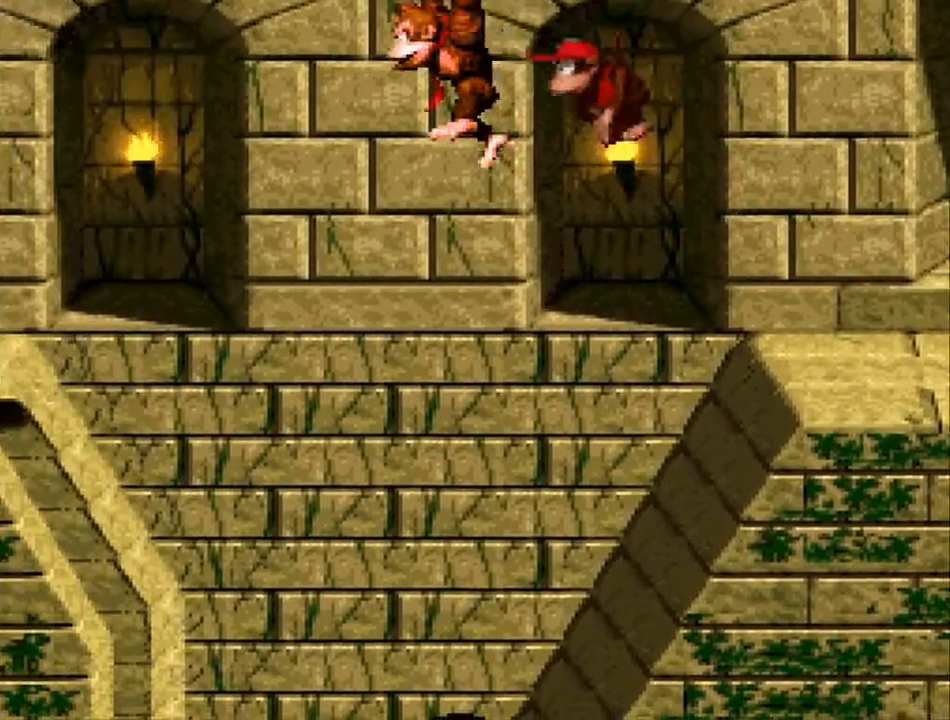
{"buttons": ["B", "Y", "DPAD_LEFT"], "events": [[167, "DPAD_RIGHT", "up"], [233, "DPAD_LEFT", "down"], [367, "DPAD_LEFT", "up"], [400, "B", "down"], [400, "DPAD_LEFT", "down"]]}
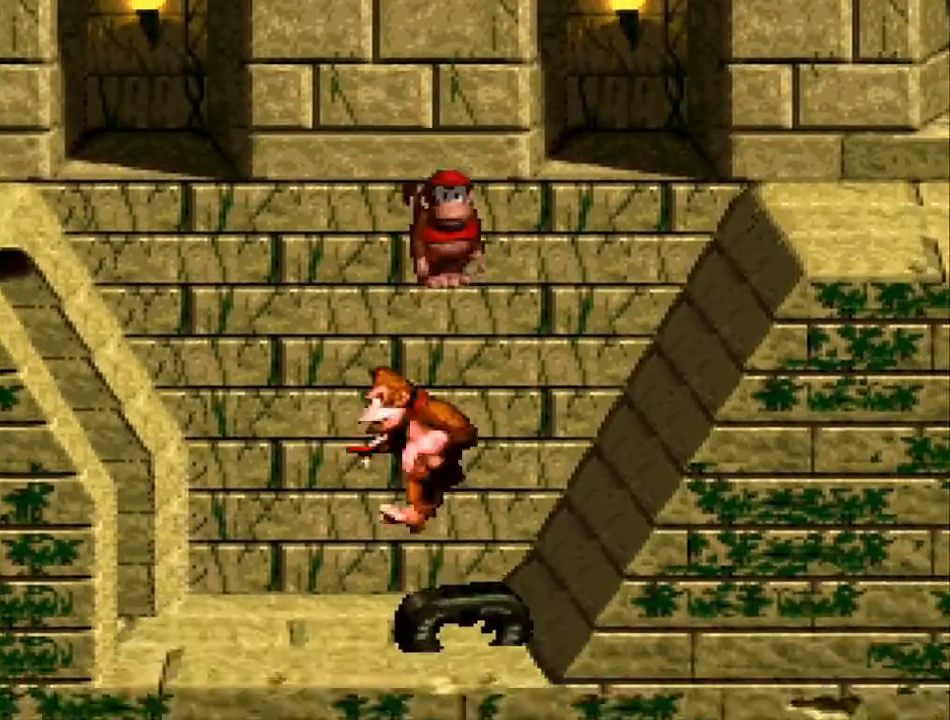
{"buttons": ["B", "Y", "DPAD_LEFT"], "events": []}
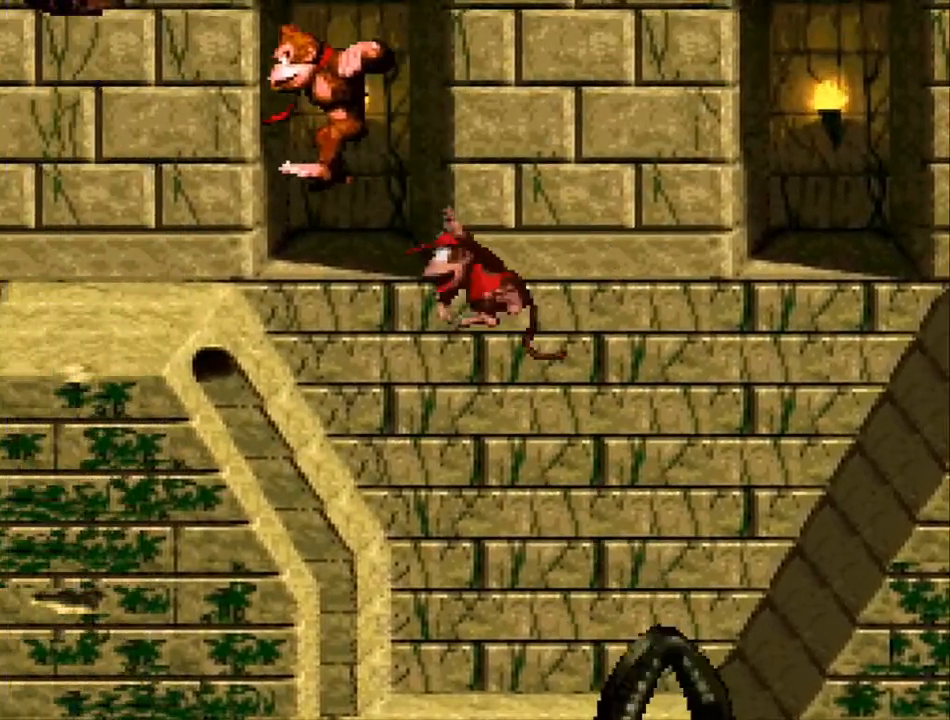
{"buttons": ["B", "Y"], "events": [[200, "B", "up"], [267, "B", "down"], [267, "DPAD_LEFT", "up"], [367, "DPAD_RIGHT", "down"], [433, "DPAD_RIGHT", "up"]]}
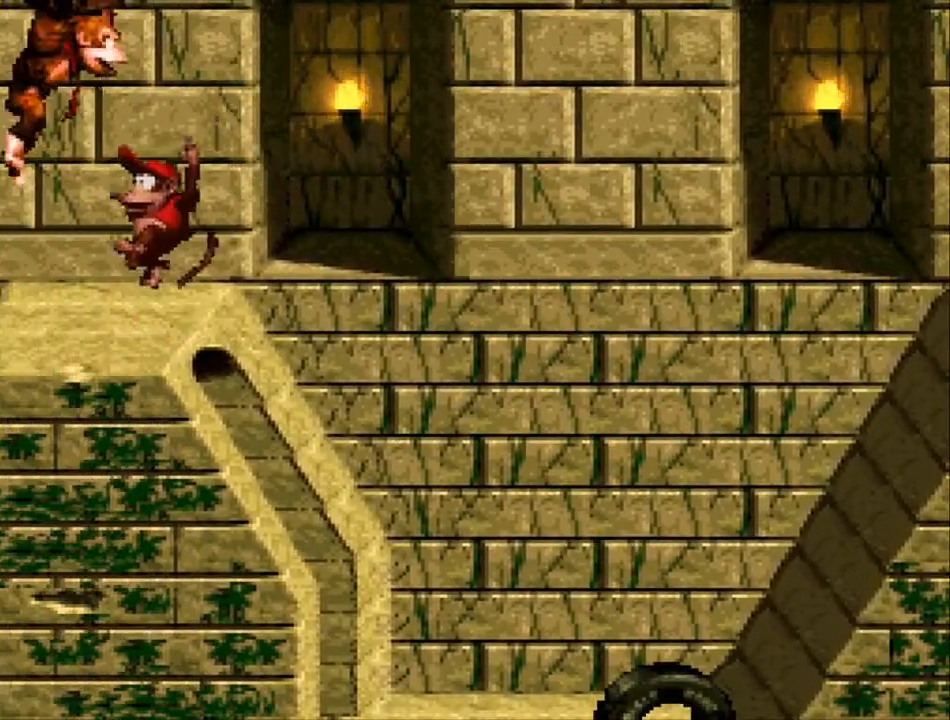
{"buttons": [], "events": [[233, "Y", "up"], [267, "B", "up"]]}
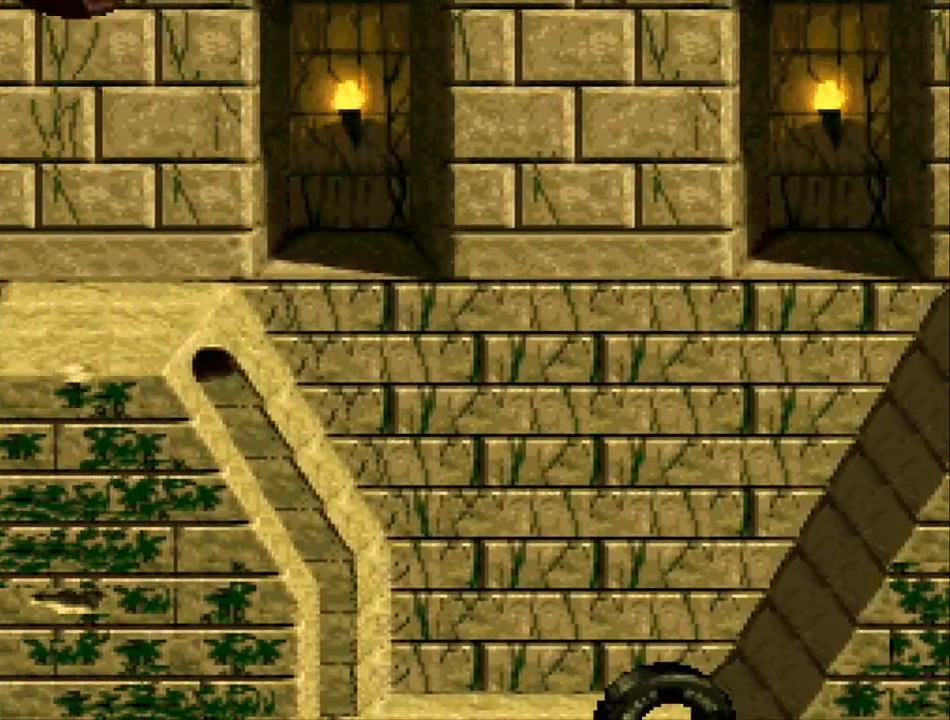
{"buttons": [], "events": []}
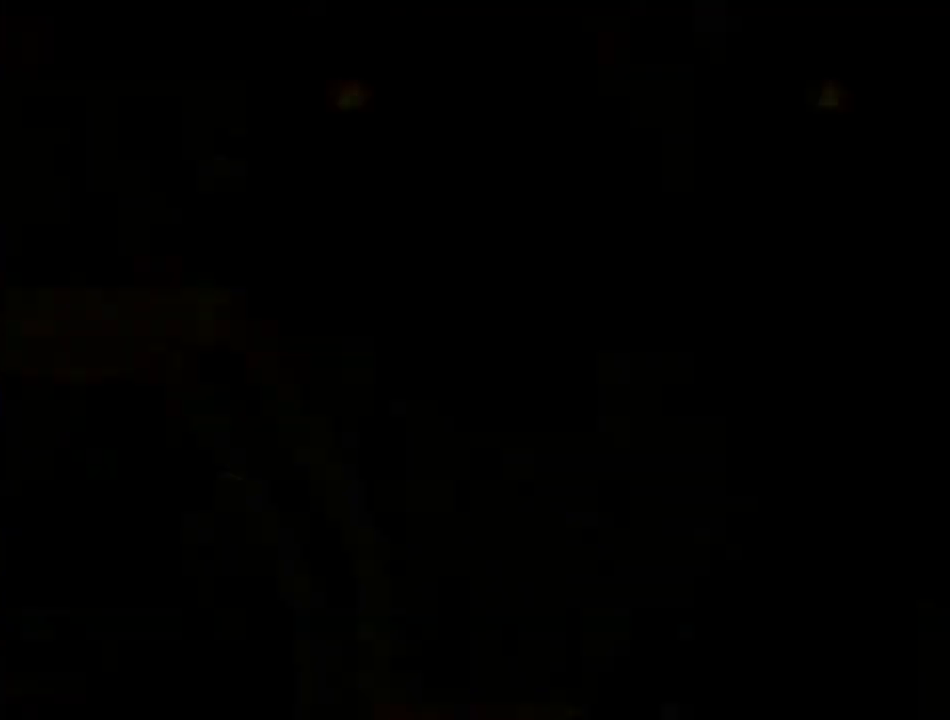
{"buttons": [], "events": []}
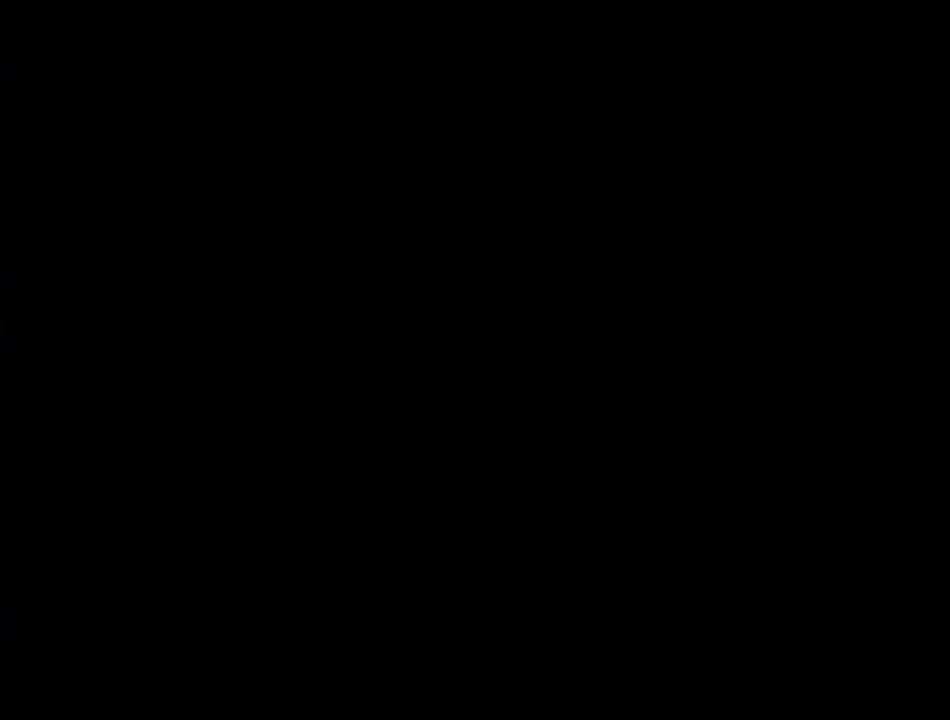
{"buttons": [], "events": []}
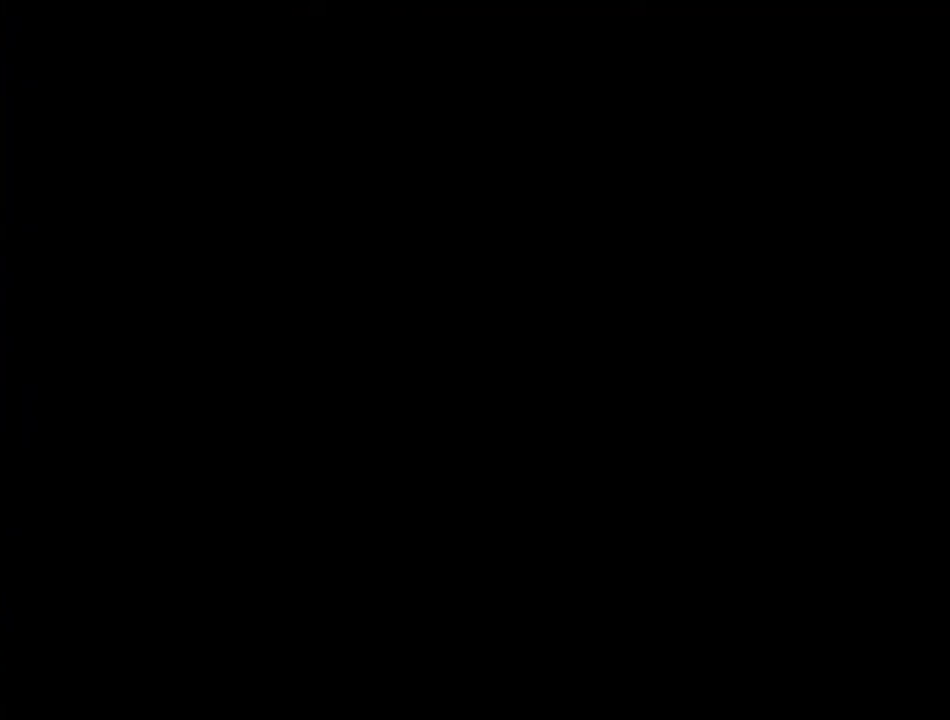
{"buttons": [], "events": []}
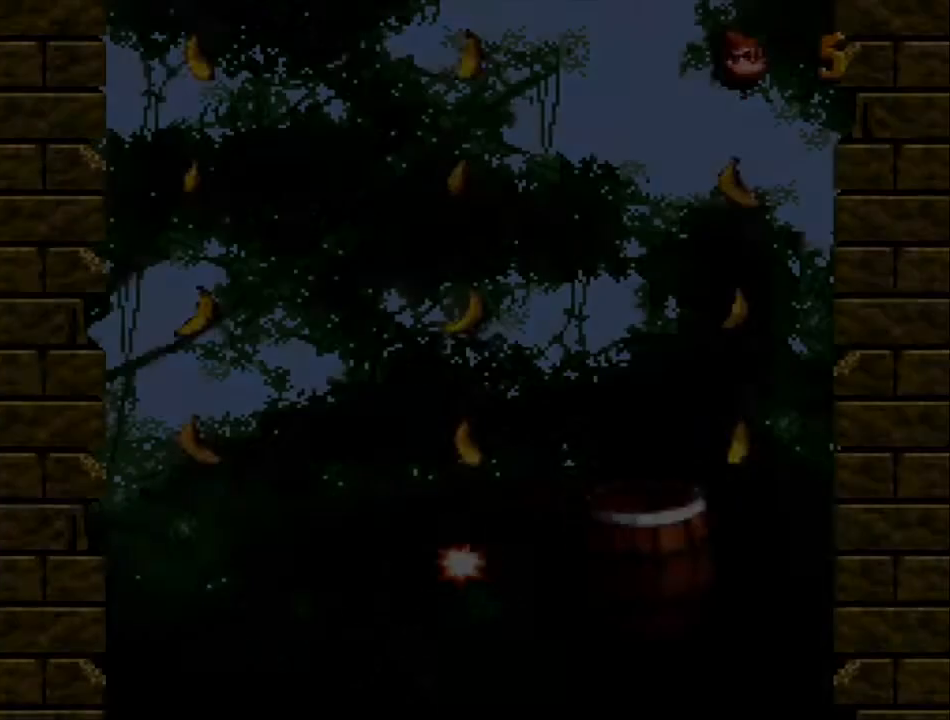
{"buttons": [], "events": []}
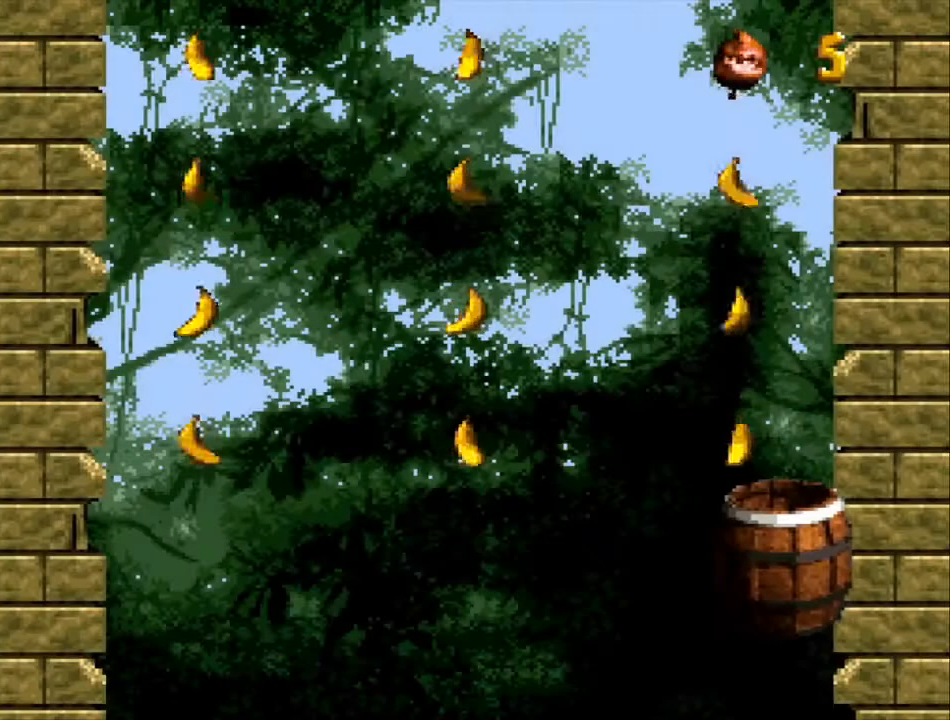
{"buttons": [], "events": []}
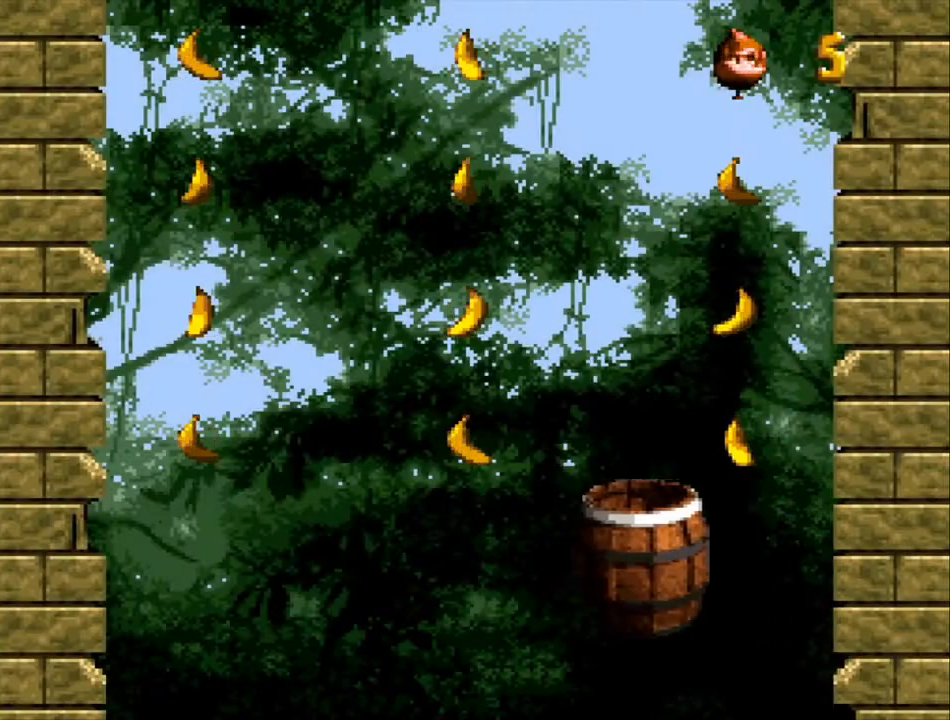
{"buttons": [], "events": []}
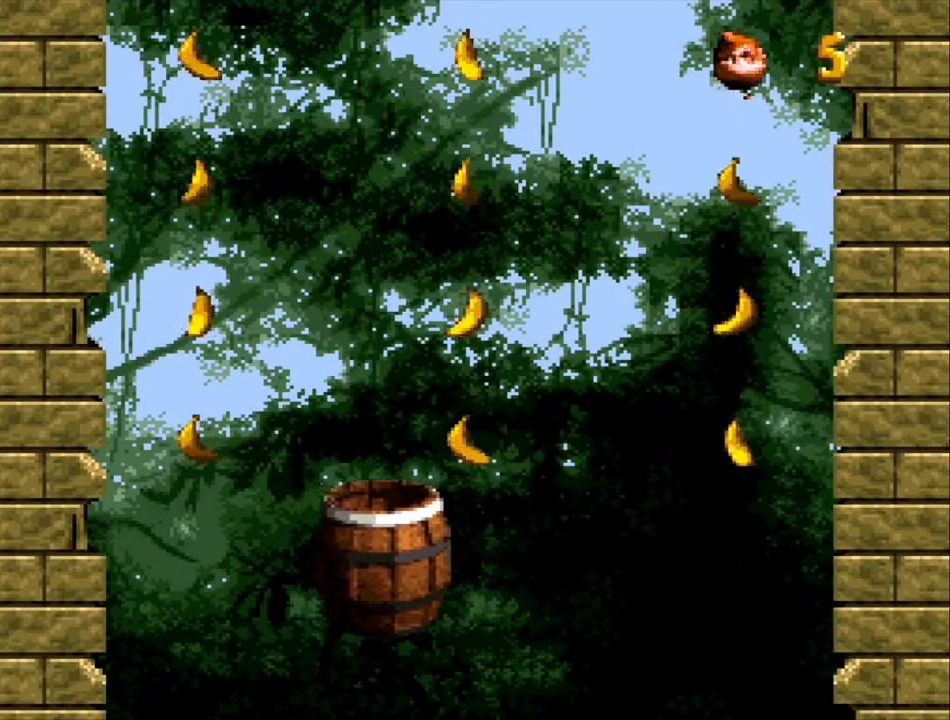
{"buttons": [], "events": []}
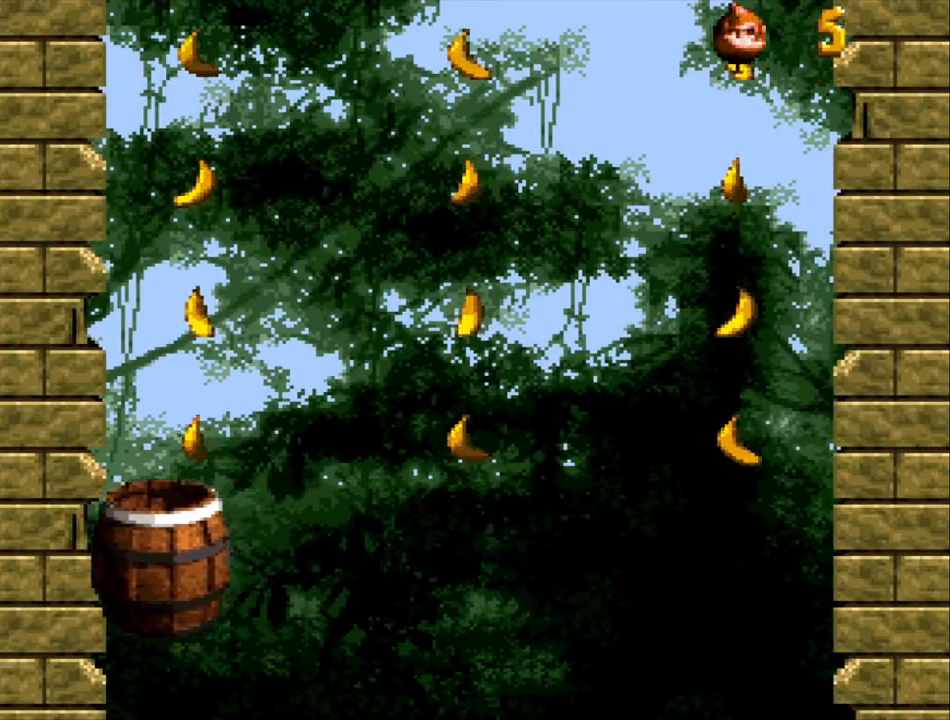
{"buttons": [], "events": []}
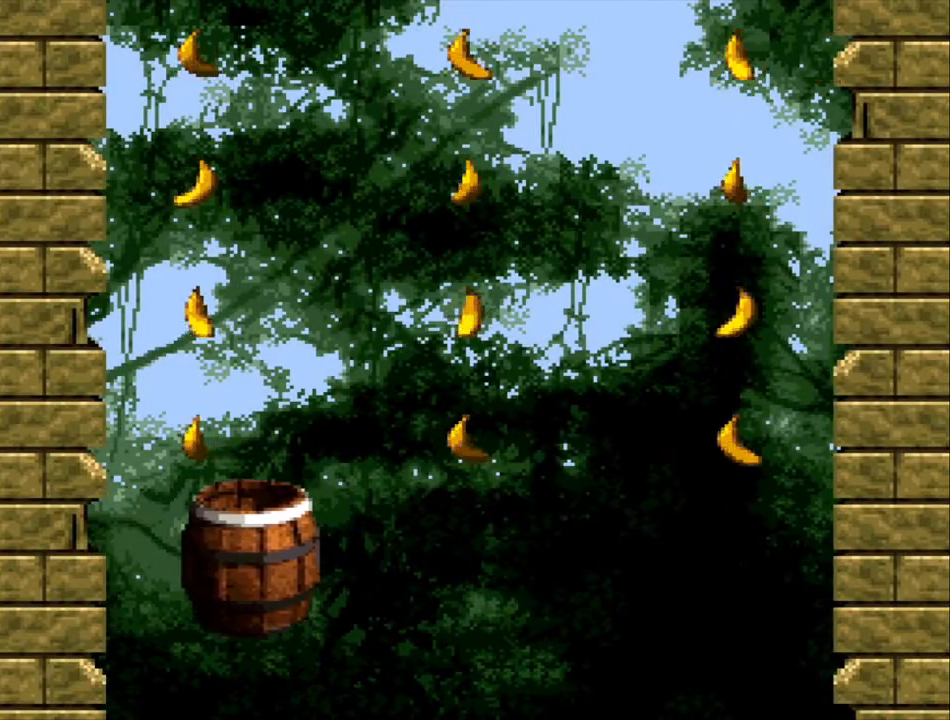
{"buttons": [], "events": []}
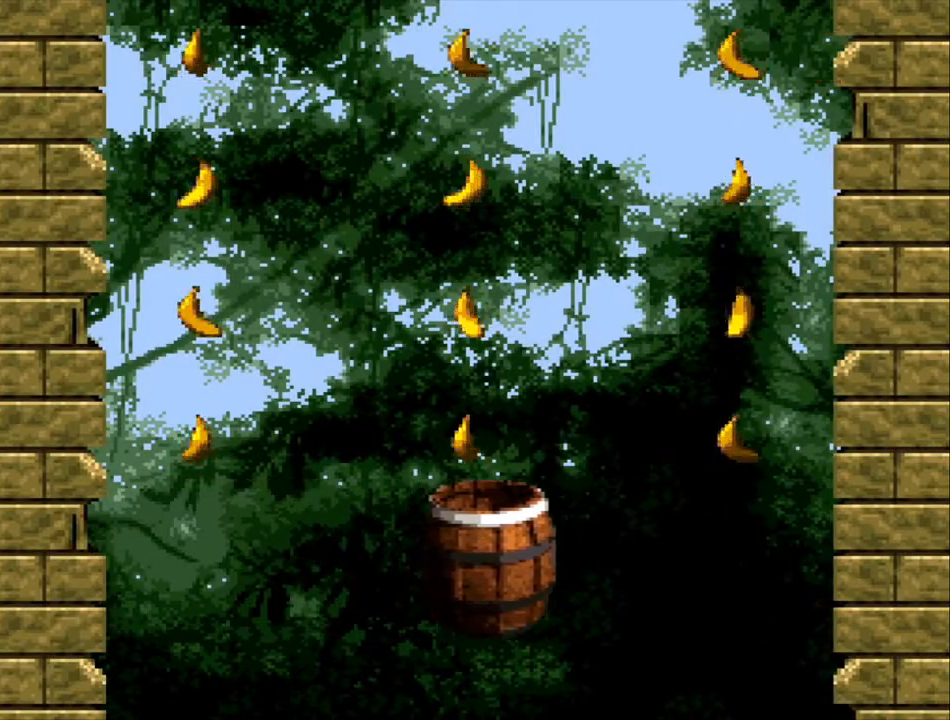
{"buttons": ["B"], "events": [[400, "B", "down"]]}
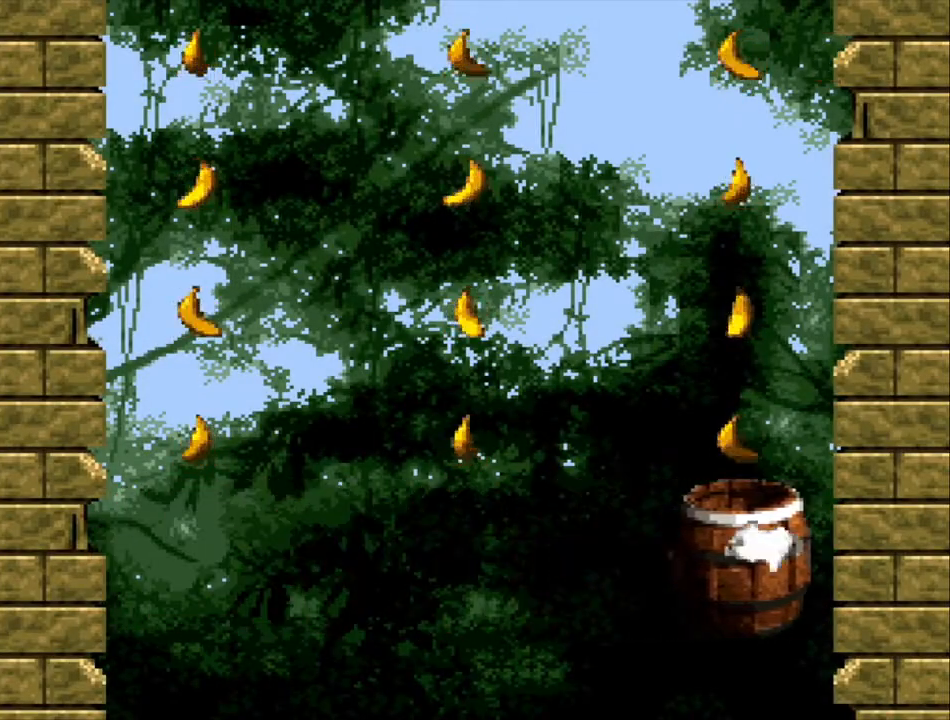
{"buttons": ["B"], "events": []}
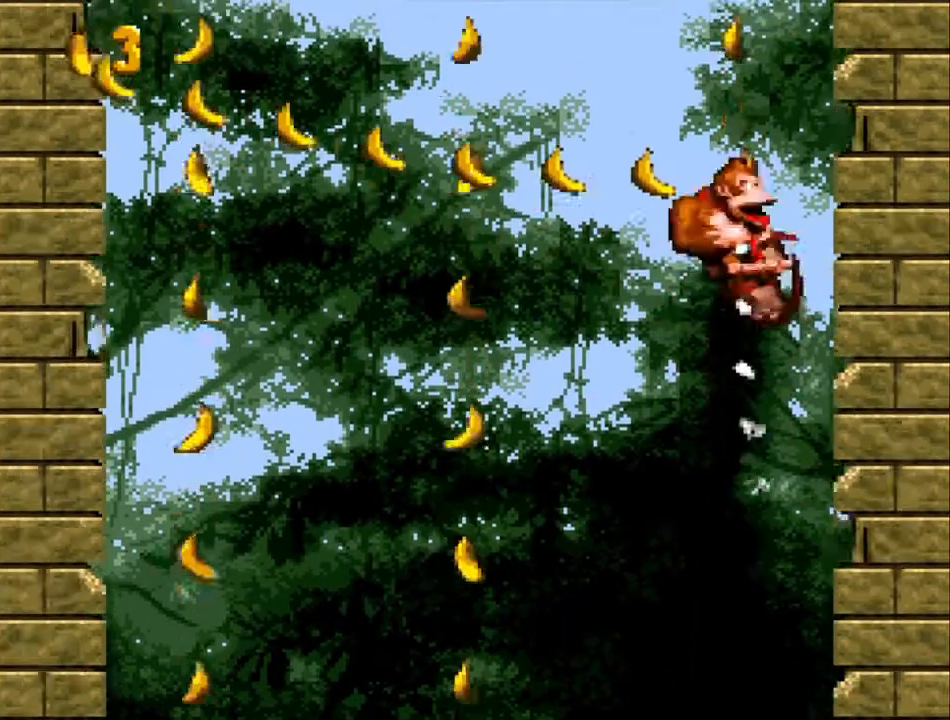
{"buttons": ["B", "DPAD_LEFT"], "events": [[500, "DPAD_LEFT", "down"]]}
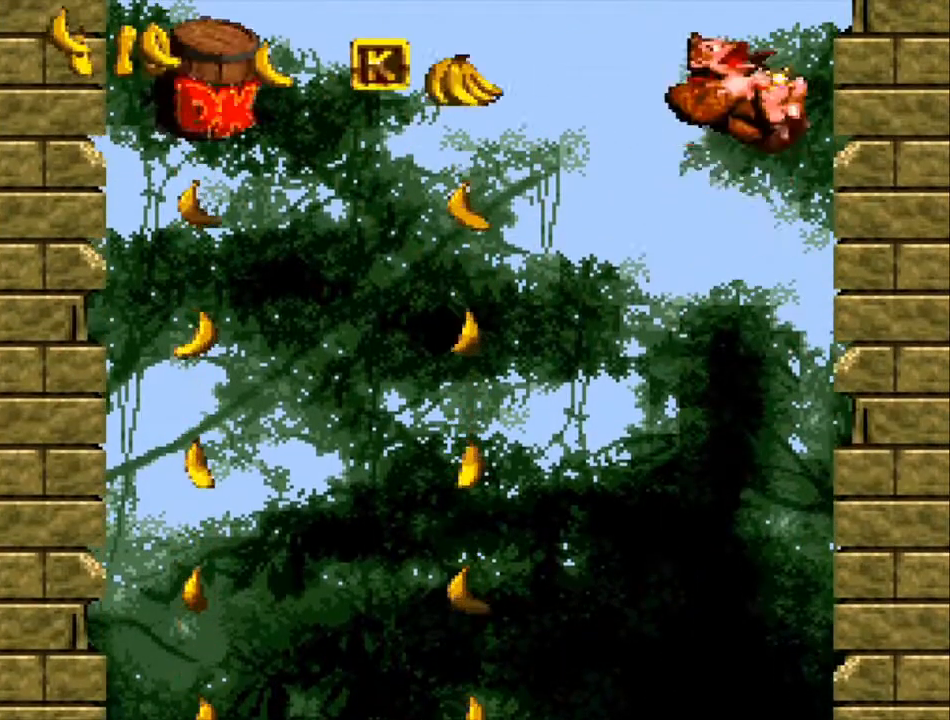
{"buttons": ["B", "DPAD_LEFT"], "events": []}
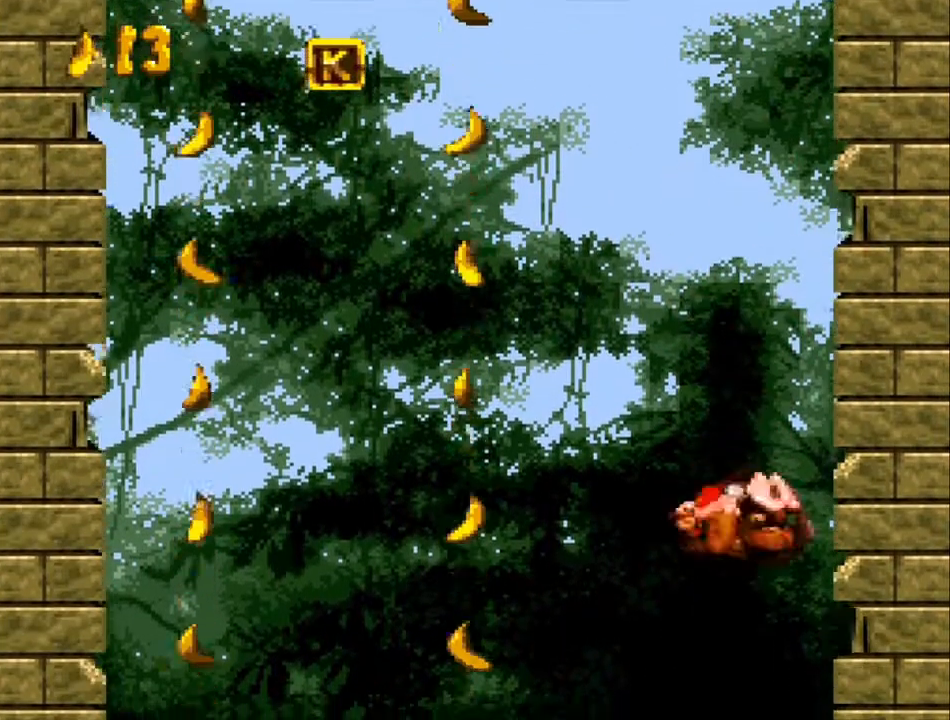
{"buttons": ["B", "Y"], "events": [[367, "Y", "down"], [400, "DPAD_LEFT", "up"]]}
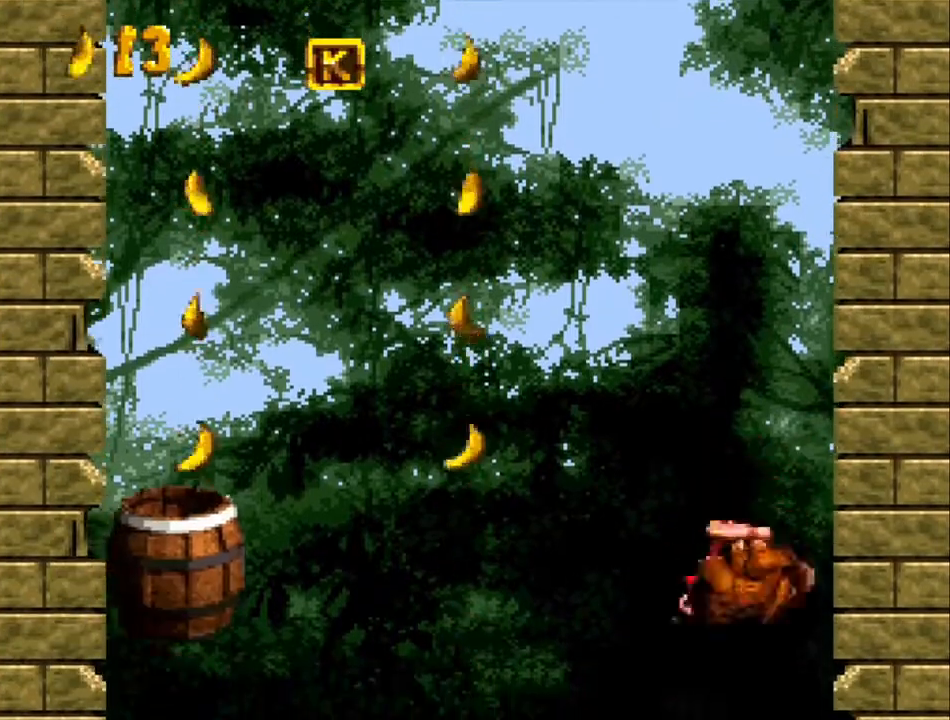
{"buttons": [], "events": [[233, "B", "up"], [367, "Y", "up"]]}
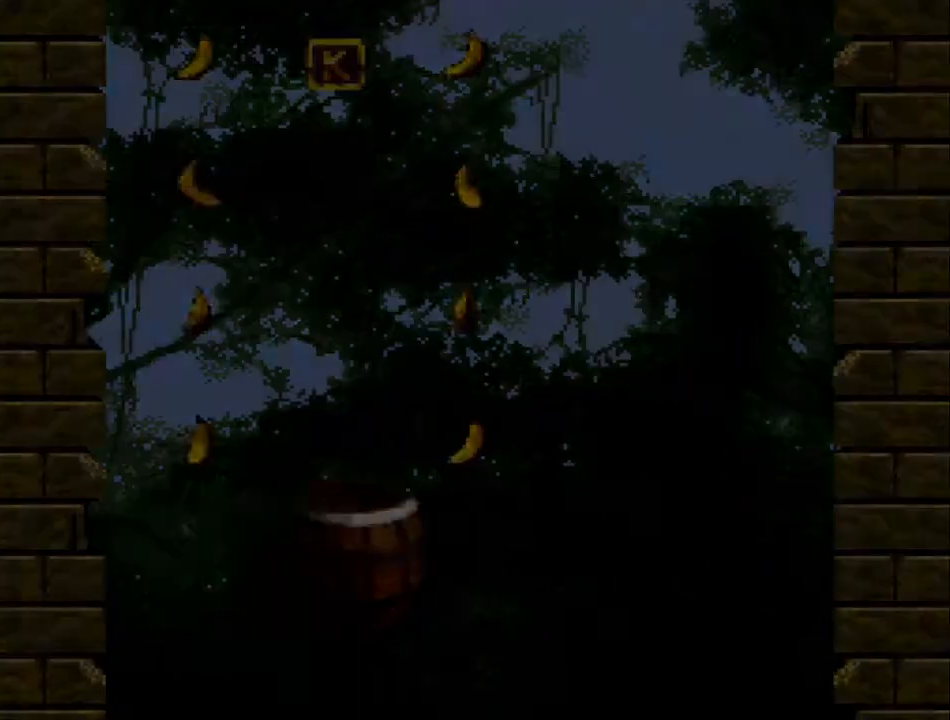
{"buttons": [], "events": []}
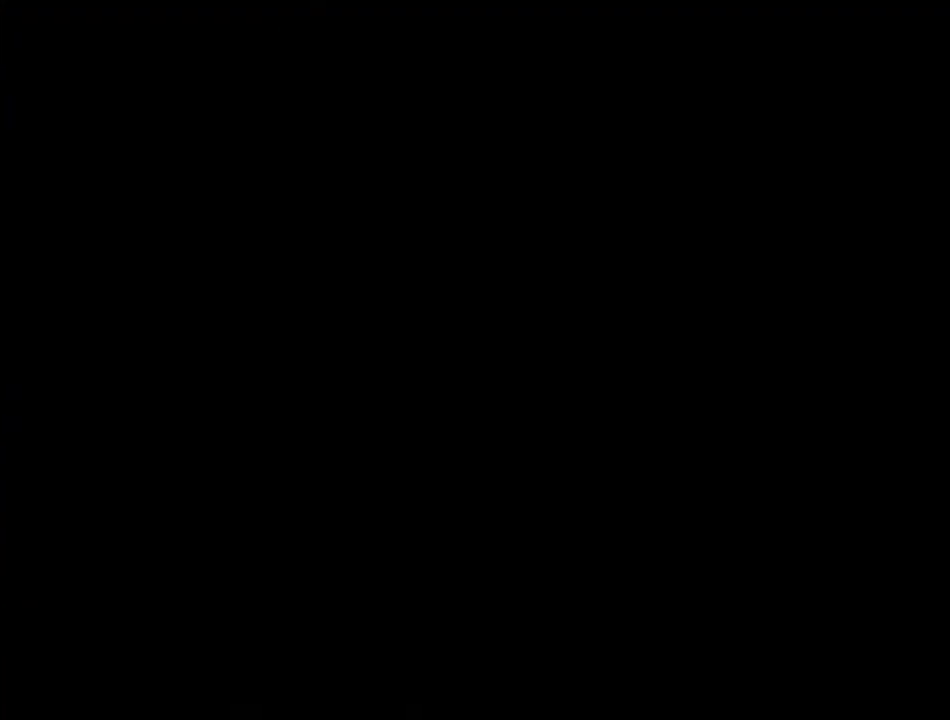
{"buttons": [], "events": []}
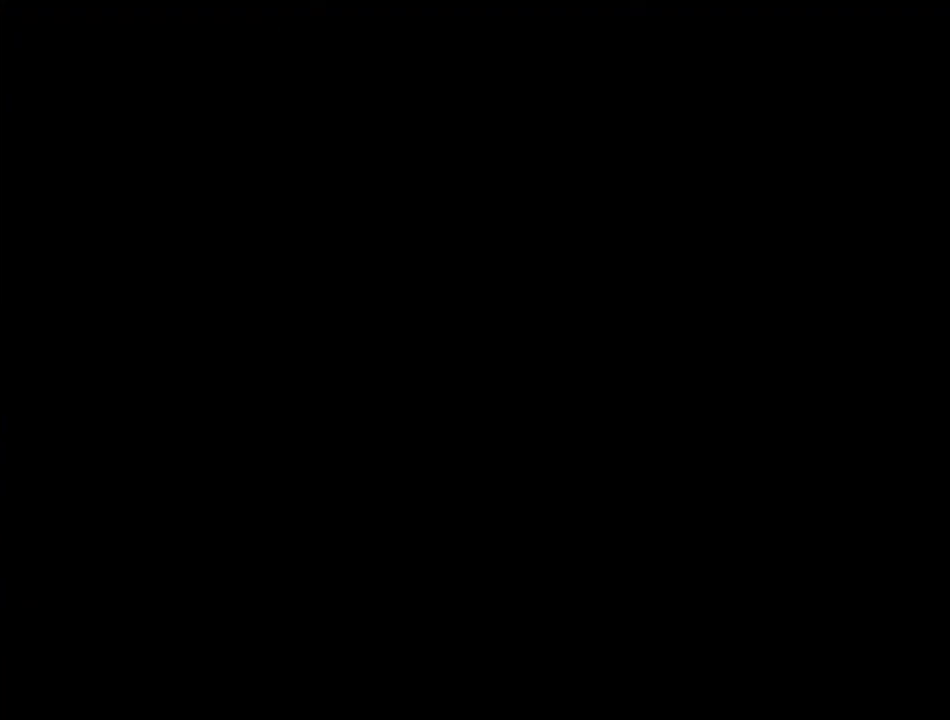
{"buttons": [], "events": []}
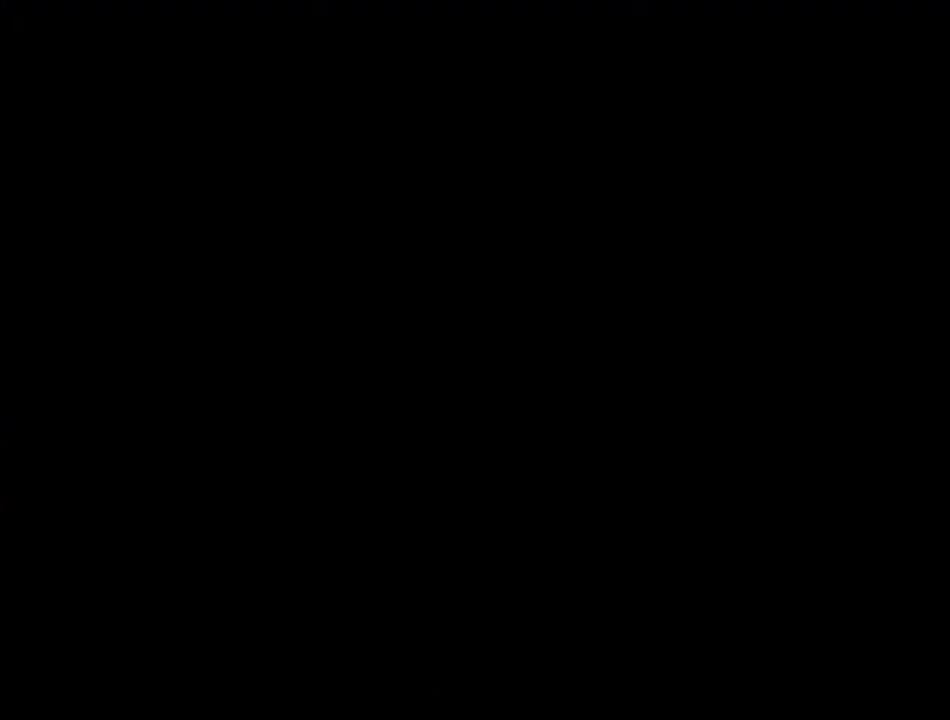
{"buttons": [], "events": []}
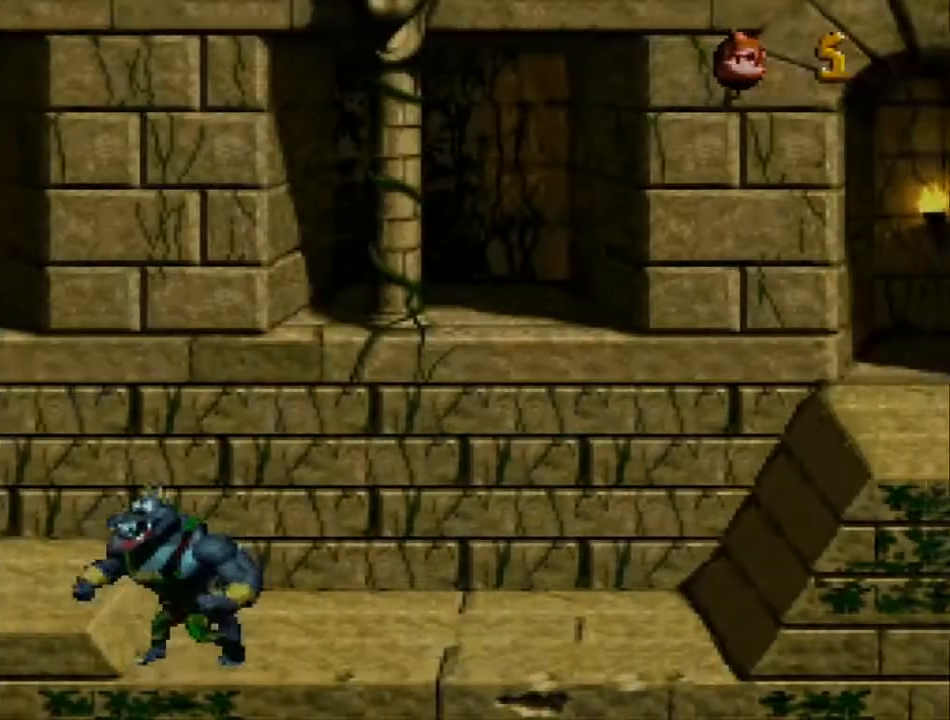
{"buttons": [], "events": []}
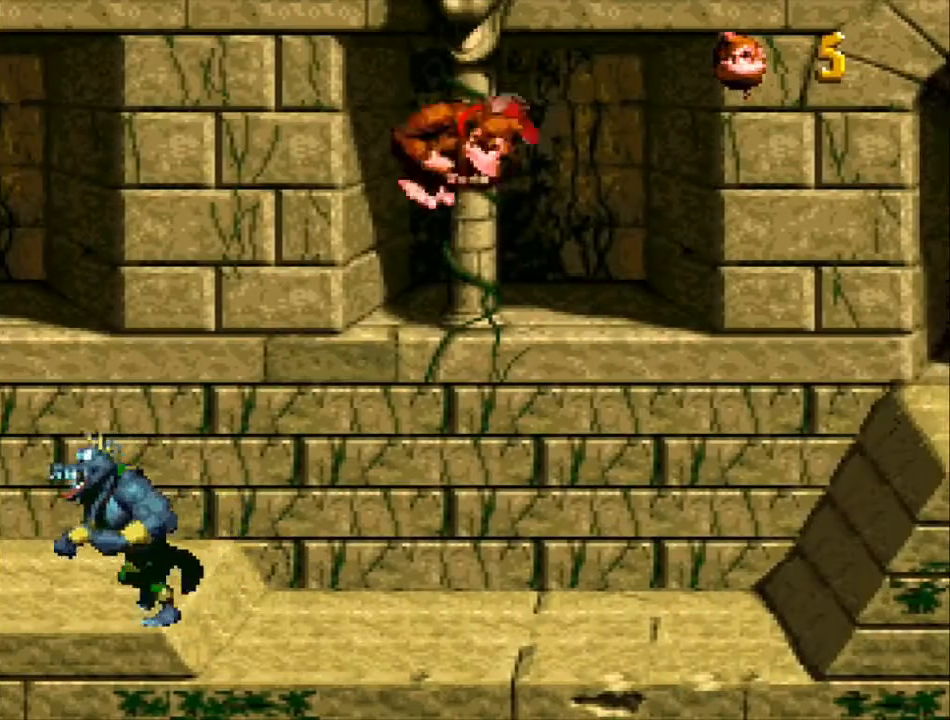
{"buttons": ["Y", "DPAD_RIGHT"], "events": [[267, "DPAD_RIGHT", "down"], [367, "Y", "down"]]}
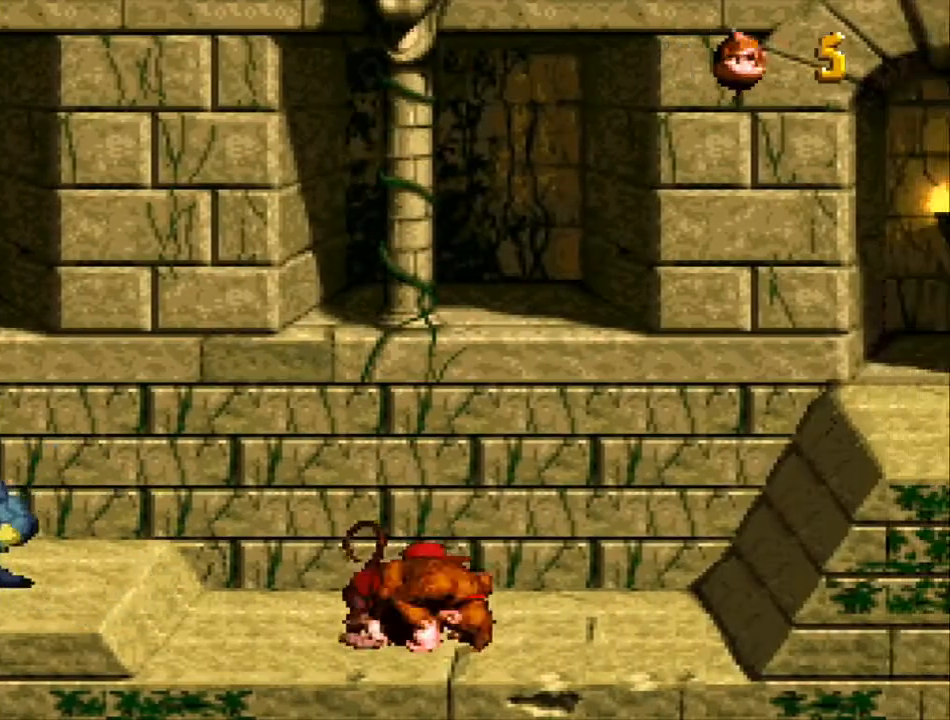
{"buttons": ["Y", "DPAD_RIGHT"], "events": [[167, "B", "down"], [467, "B", "up"]]}